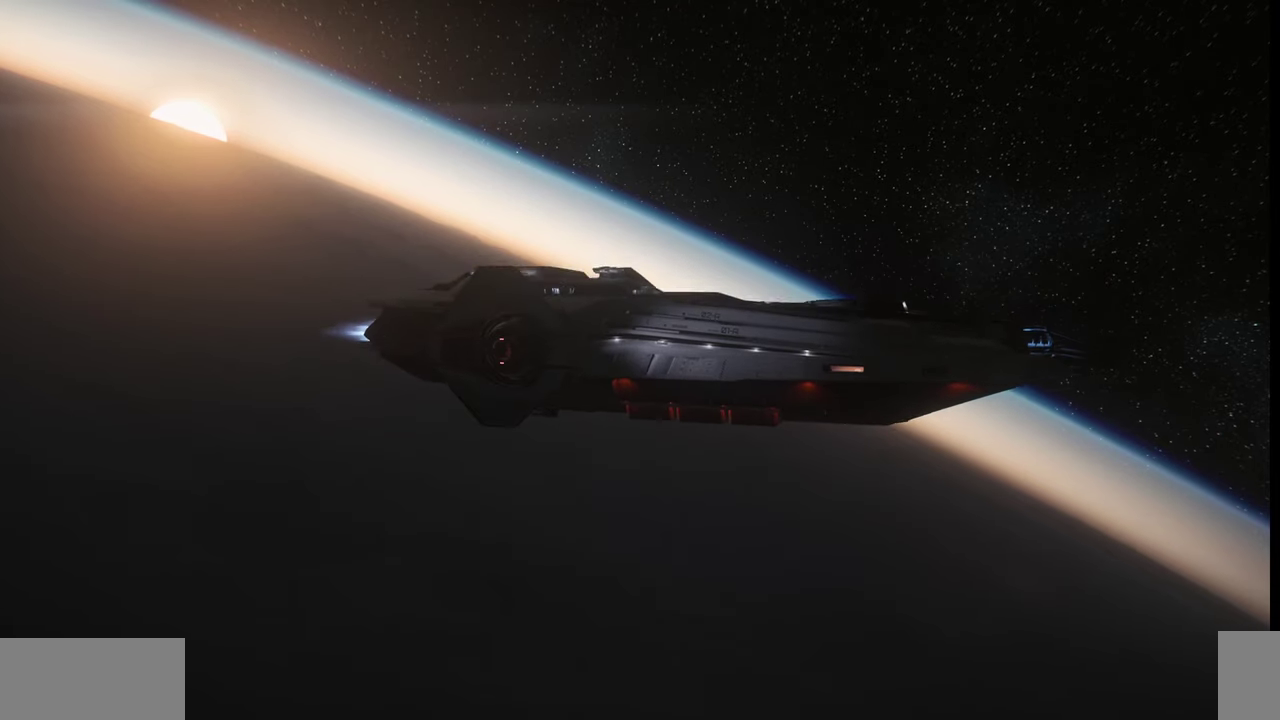
Gameplay with keyboard and mouse; each line is a JSON object with the keys and mouse buttons held at the frame after it. "events" lists presses ("down") and releases ("up") of ".", "/", "0", "1", "2", "3", "4", "5", "6", "7", "8", "9", "a", "alt_l", "alt_r", "b", "backslash", "backspace", "c", "caps_lock", "comma", "ctrl_l", "ctrl_r", "d", "e", "equals", "escape", "f", "f1", "f10", "f11", "f12", "f2", "f3", "f4", "f5", "f6", "f7", "f8", "f9", "g", "h", "i", "j", "k", "l", "lbracket", "m", "minus", "n", "o", "p", "q", "quote", "r", "rbracket", "return", "s", "semicolon", "shift_l", "shift_r", "space", "super", "t", "tab", "tilde", "u", "v", "w", "x", "y", "z", "mouse_left", "mouse_wheel", "mouse_right" and "mouse_mb4" between this image and that frame as [ms after this image, input, new state], when the widget could be followed in between. "mouse_left", "mouse_wheel", "mouse_right", "mouse_mb4" = the "left", "wheel", "right", "mb4" buttons of the "mouse" list. No other keys are recorded. "wheel" means that the mouse wheel is clicked or scrolled. Mouse movement is not recorded.
{"keys": ["f4"], "mouse": [], "events": []}
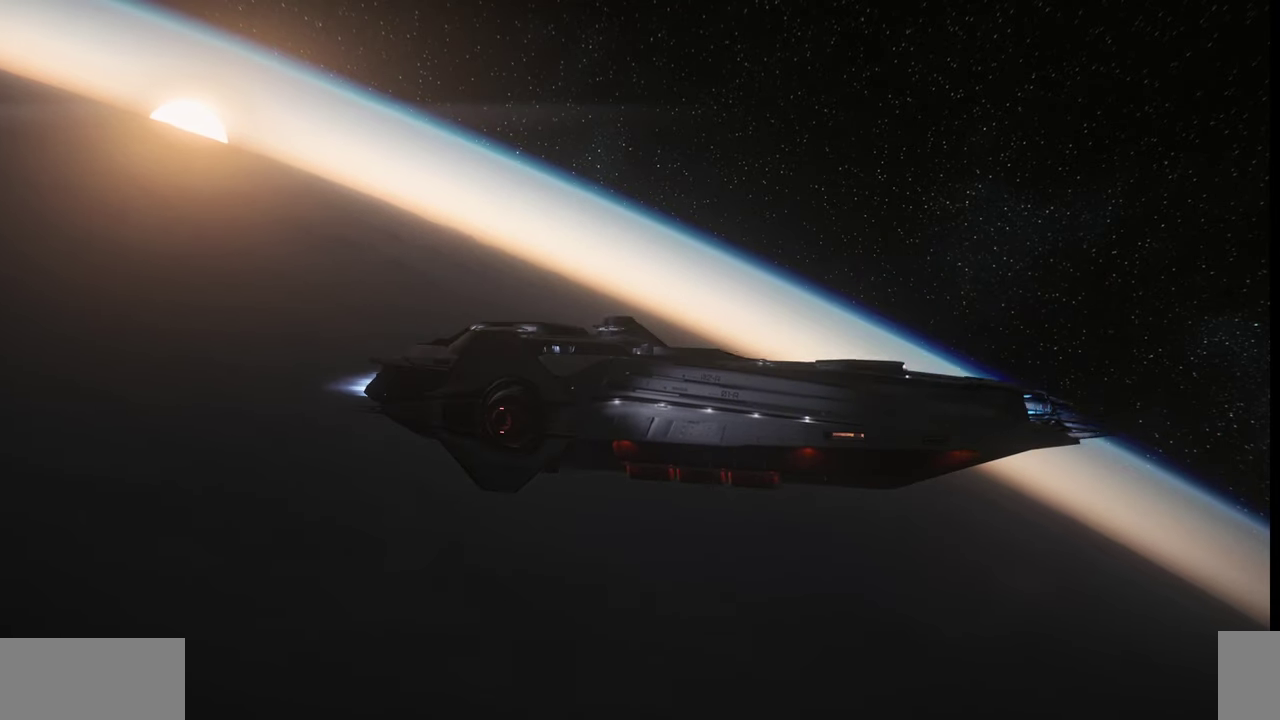
{"keys": ["f4"], "mouse": [], "events": []}
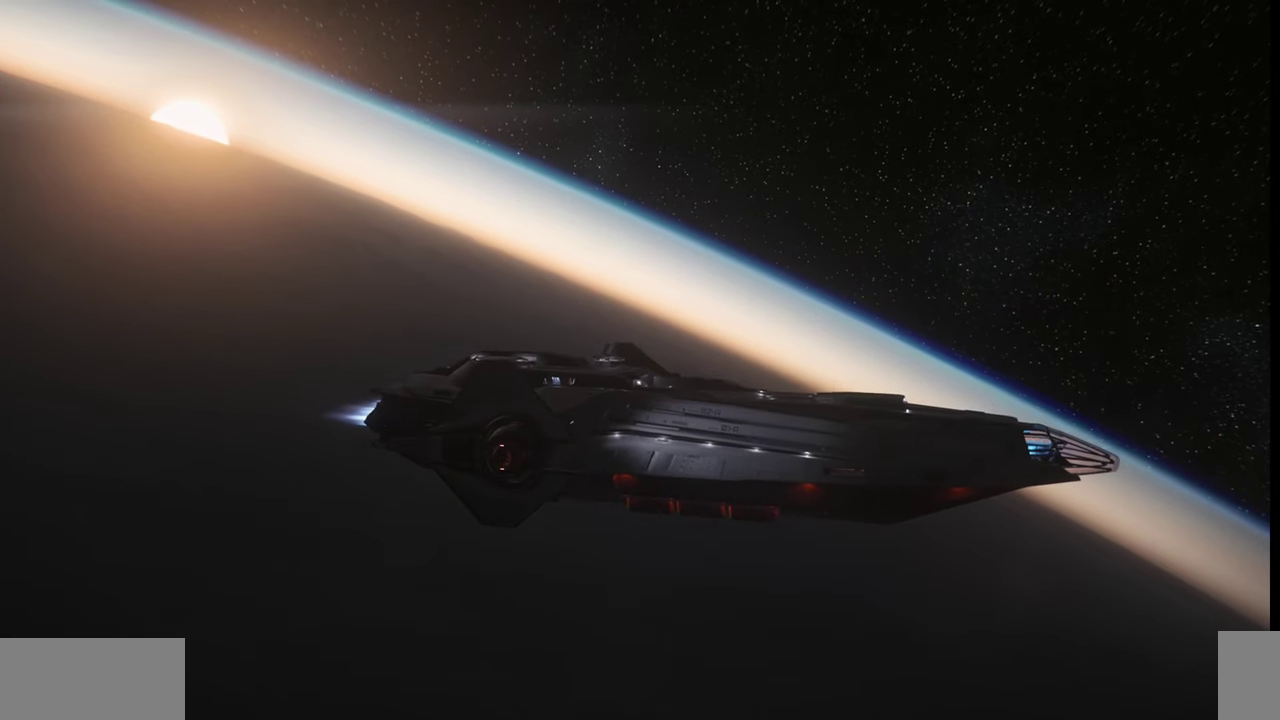
{"keys": ["f4"], "mouse": [], "events": []}
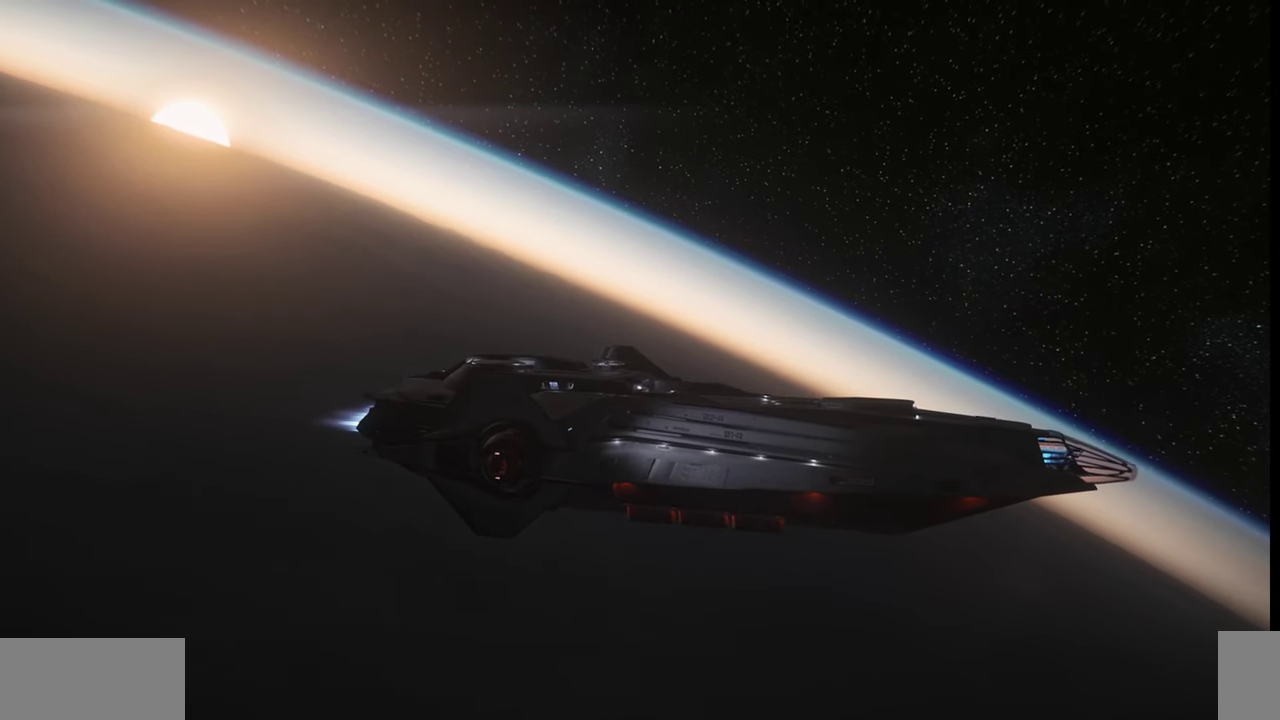
{"keys": ["f4"], "mouse": [], "events": []}
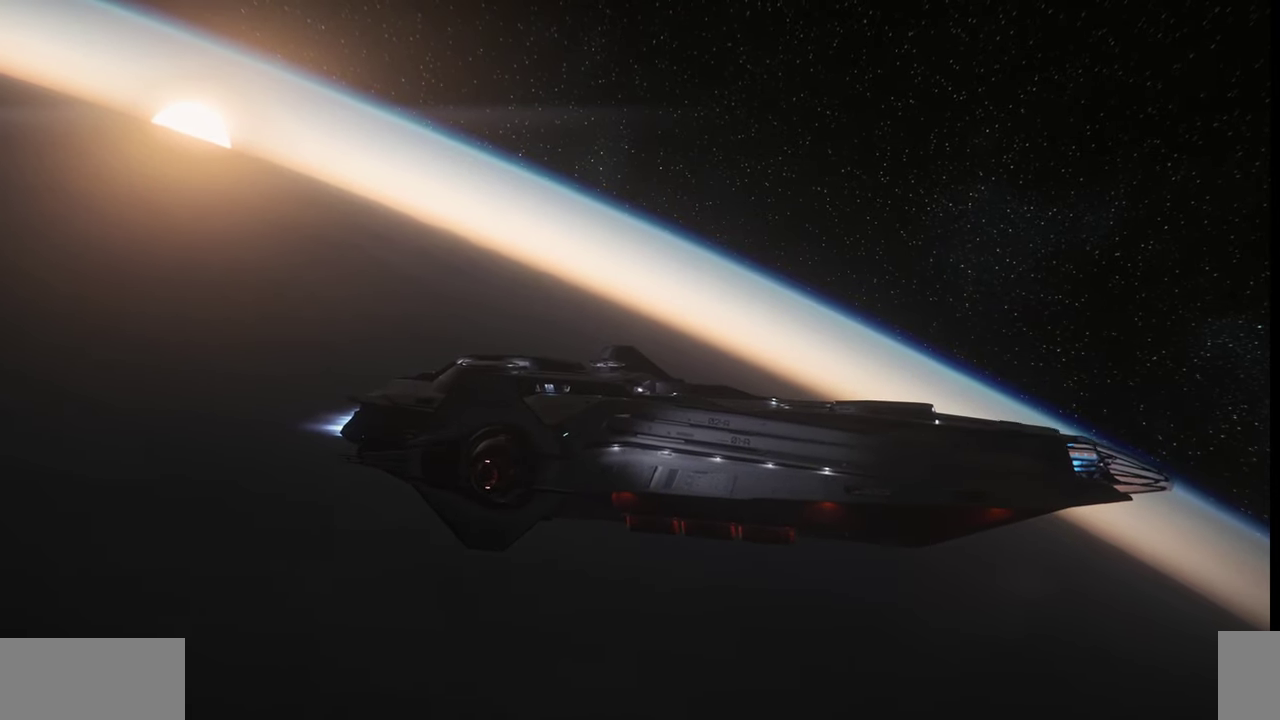
{"keys": ["f4"], "mouse": [], "events": []}
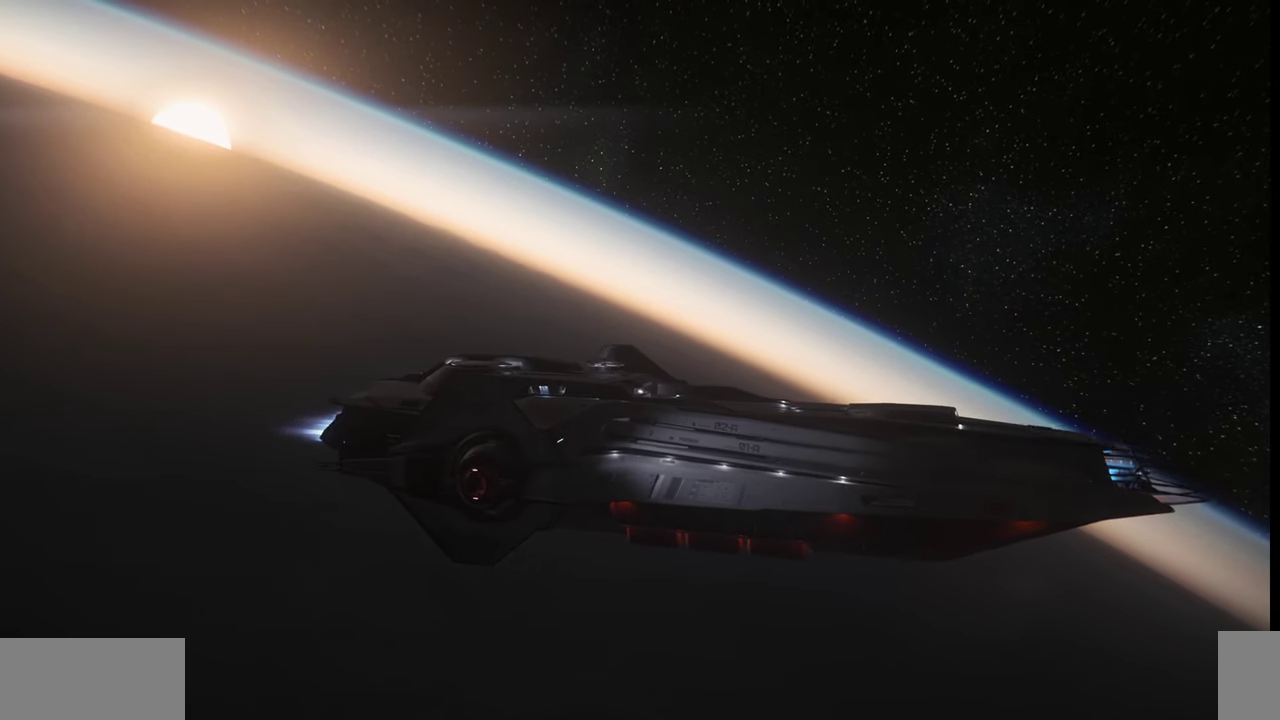
{"keys": ["f4"], "mouse": [], "events": []}
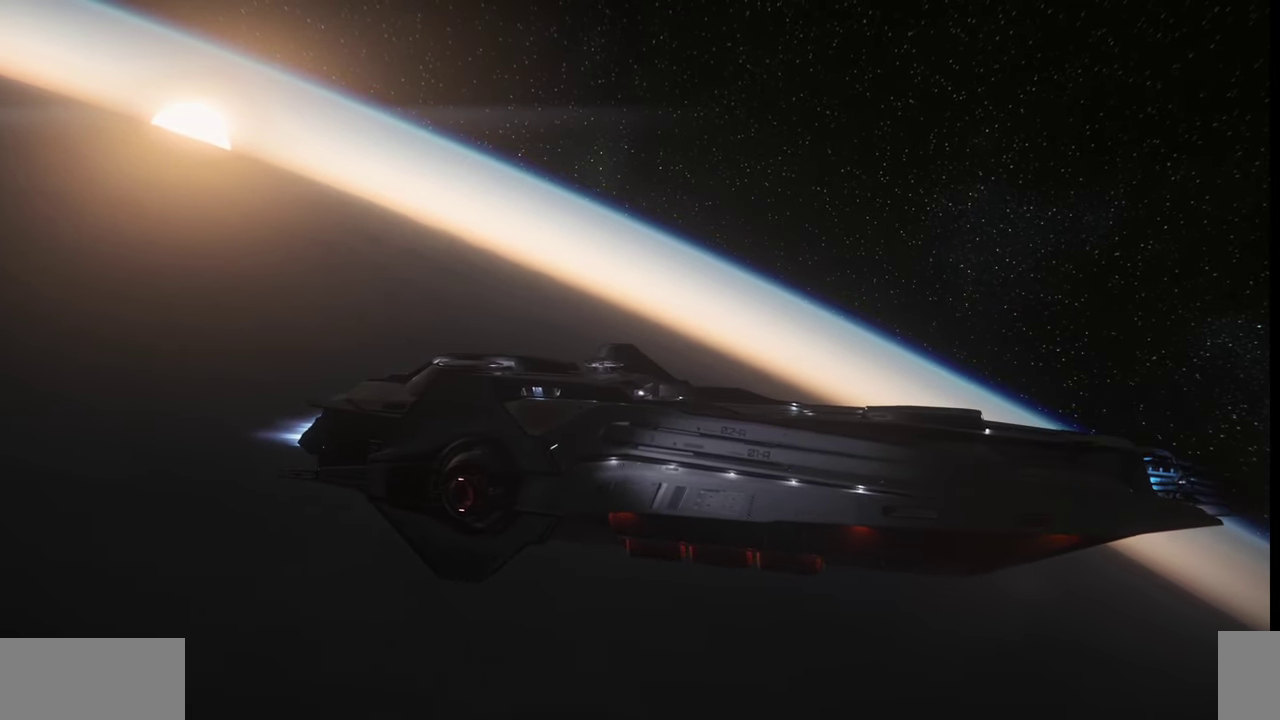
{"keys": ["f4"], "mouse": [], "events": []}
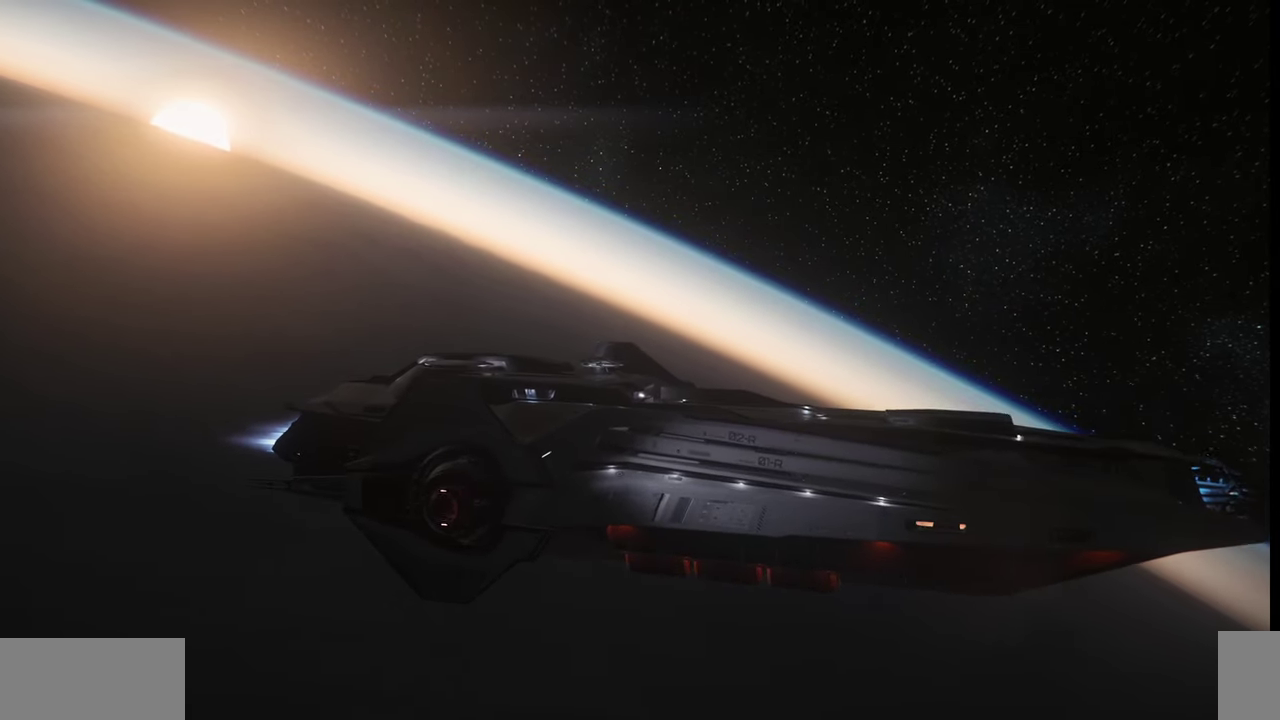
{"keys": ["f4"], "mouse": [], "events": []}
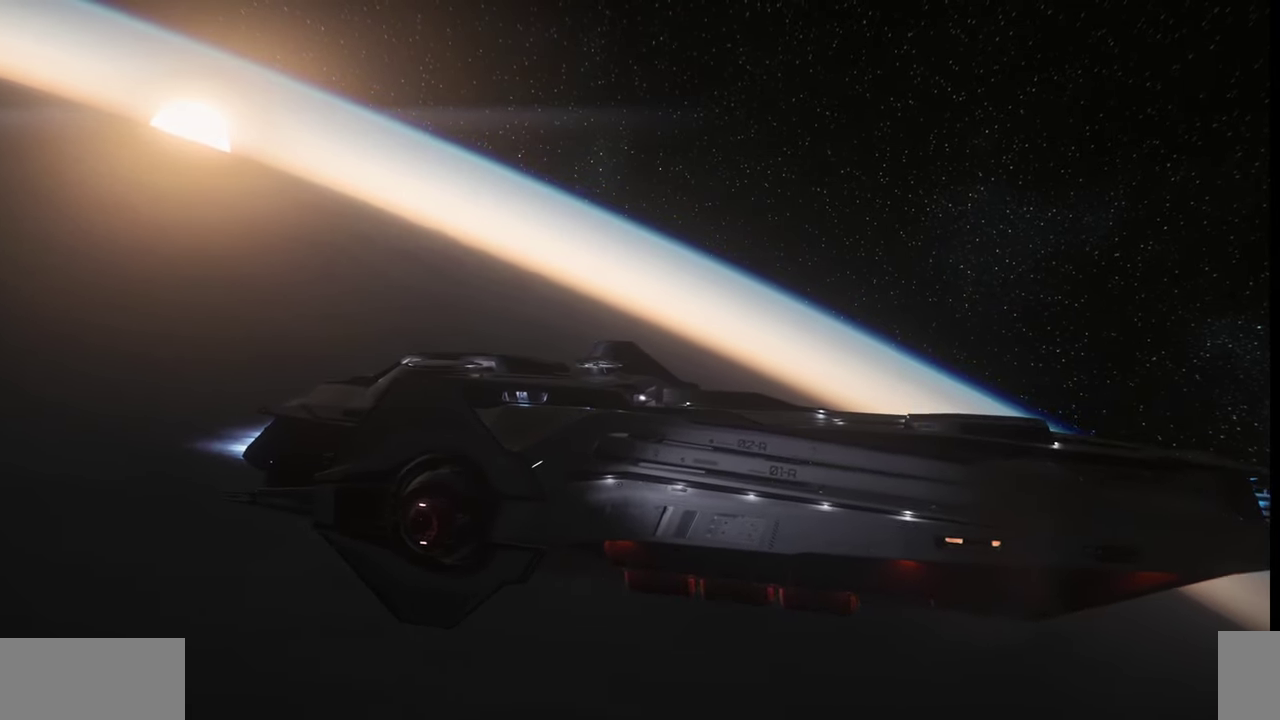
{"keys": ["f4"], "mouse": [], "events": []}
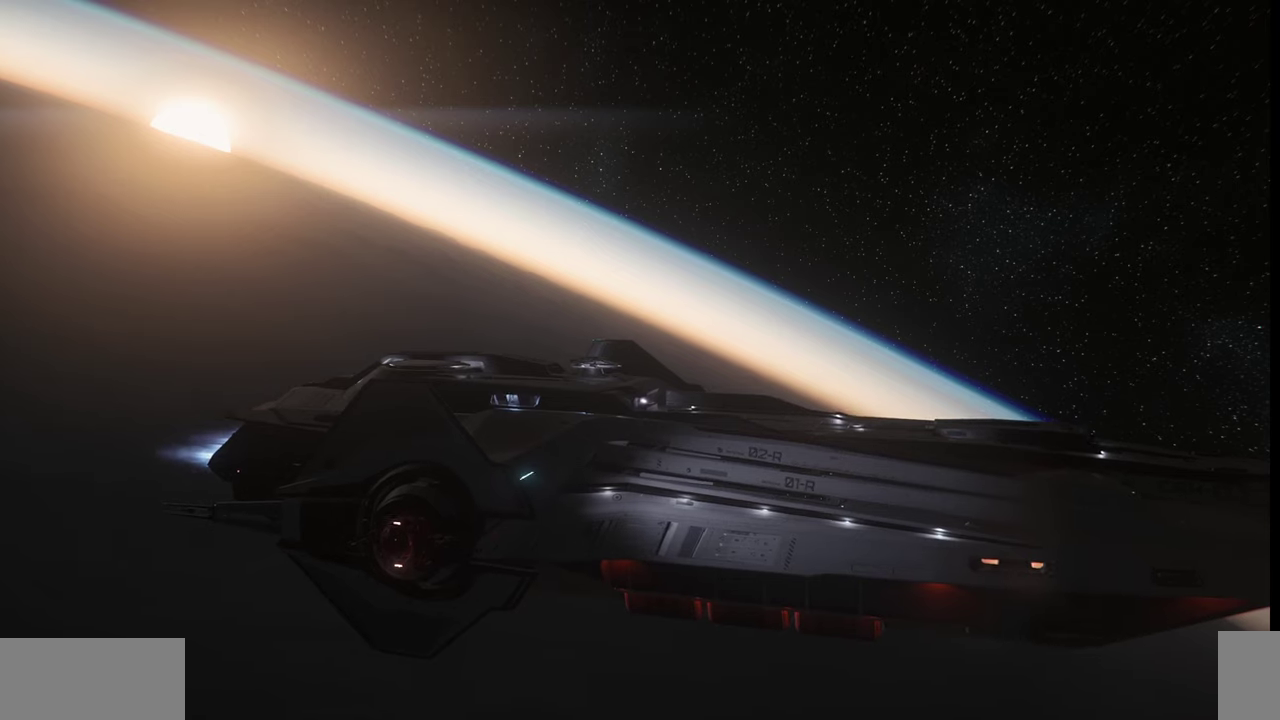
{"keys": ["f4"], "mouse": [], "events": []}
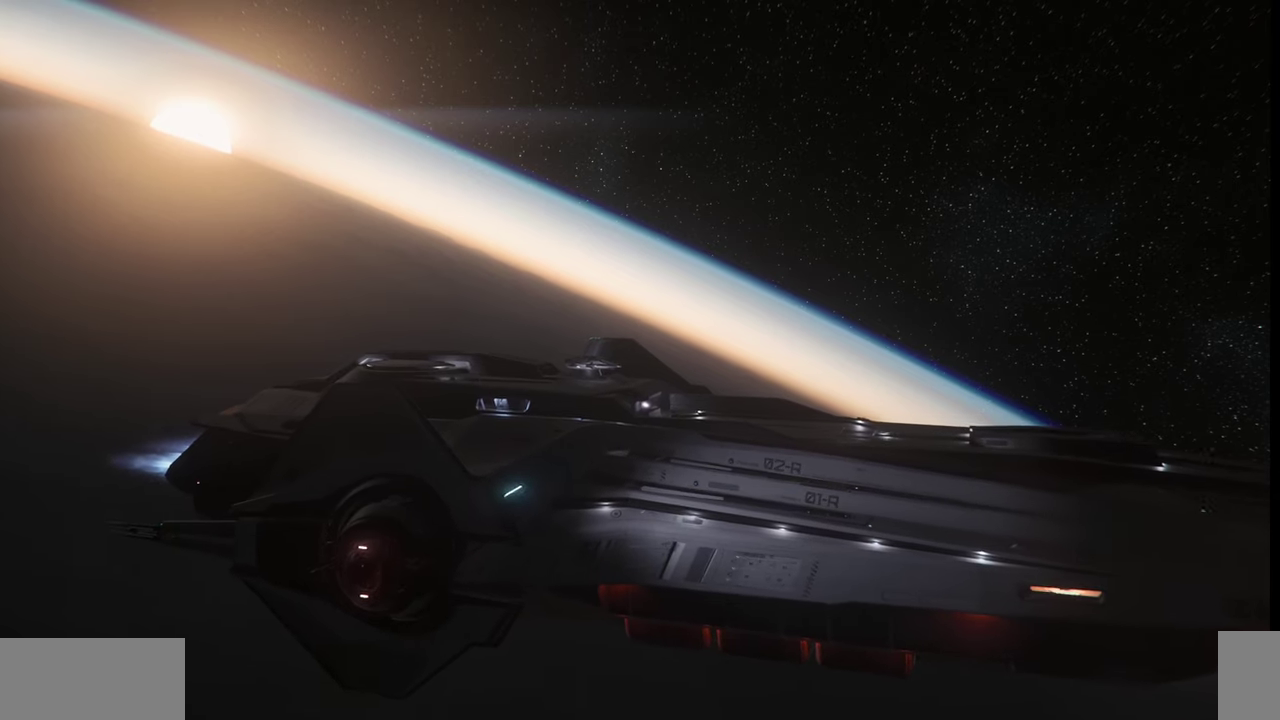
{"keys": ["f4"], "mouse": [], "events": []}
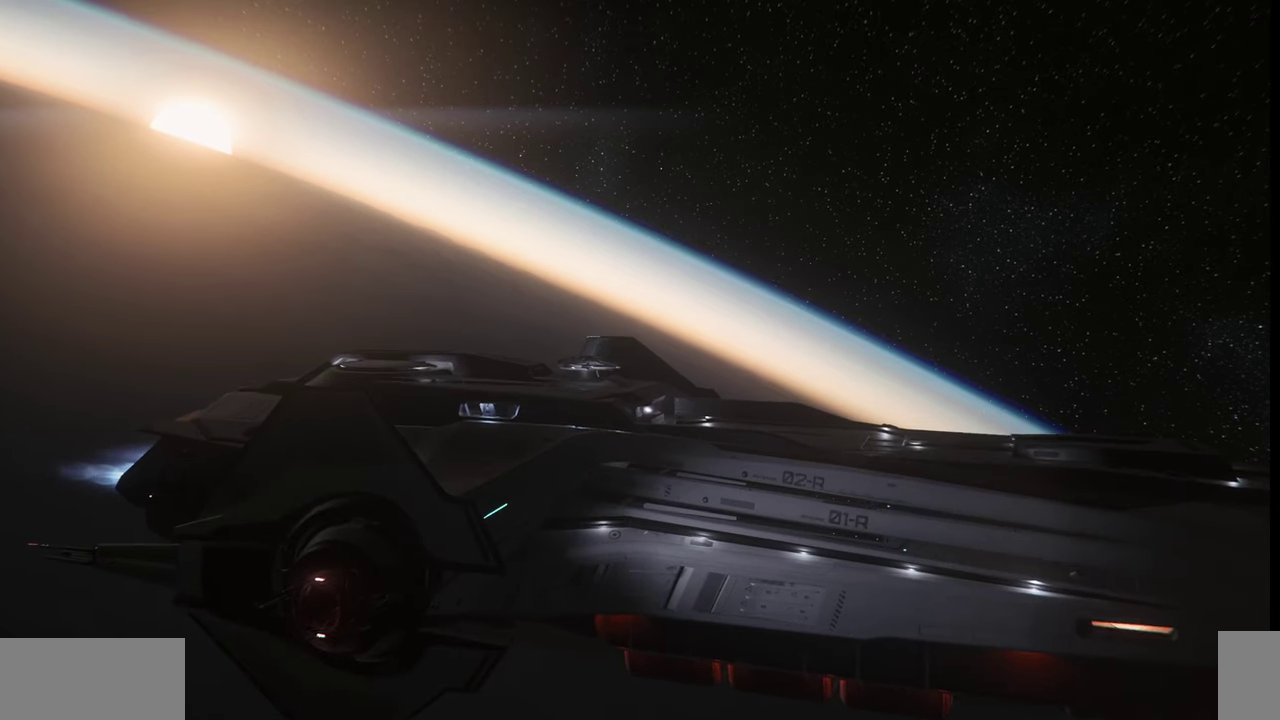
{"keys": ["f4"], "mouse": [], "events": []}
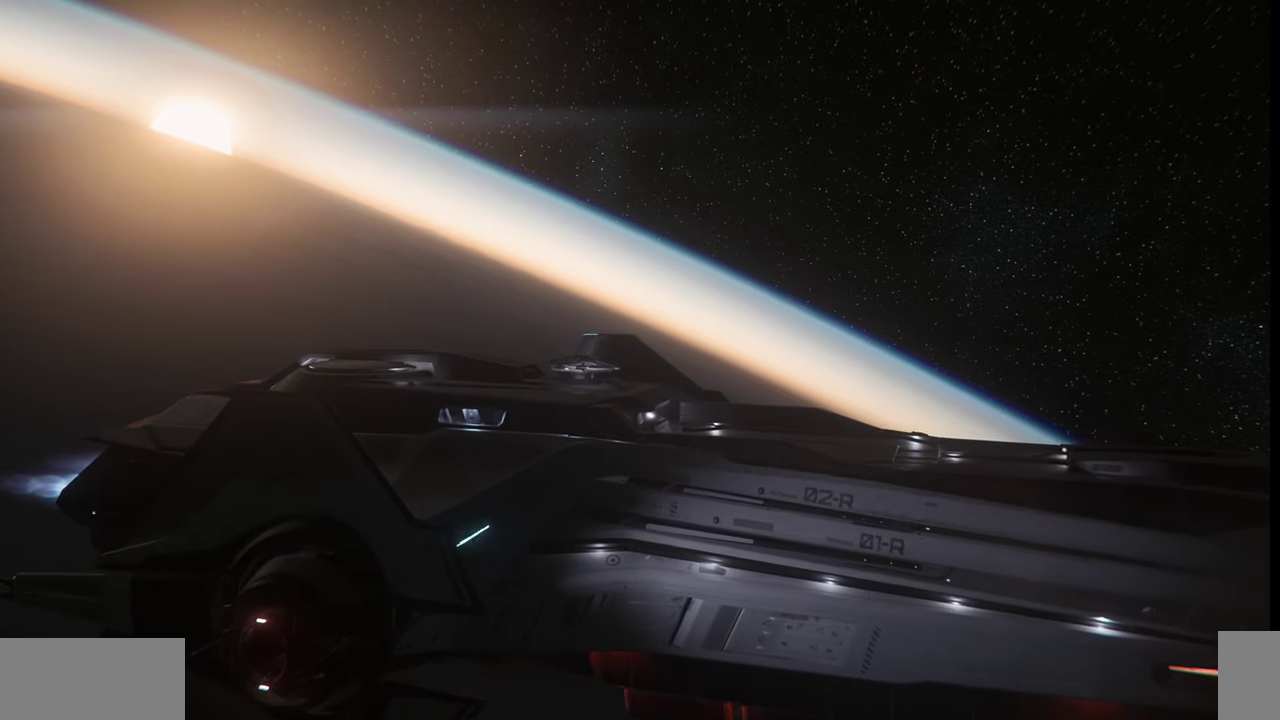
{"keys": ["f4"], "mouse": [], "events": []}
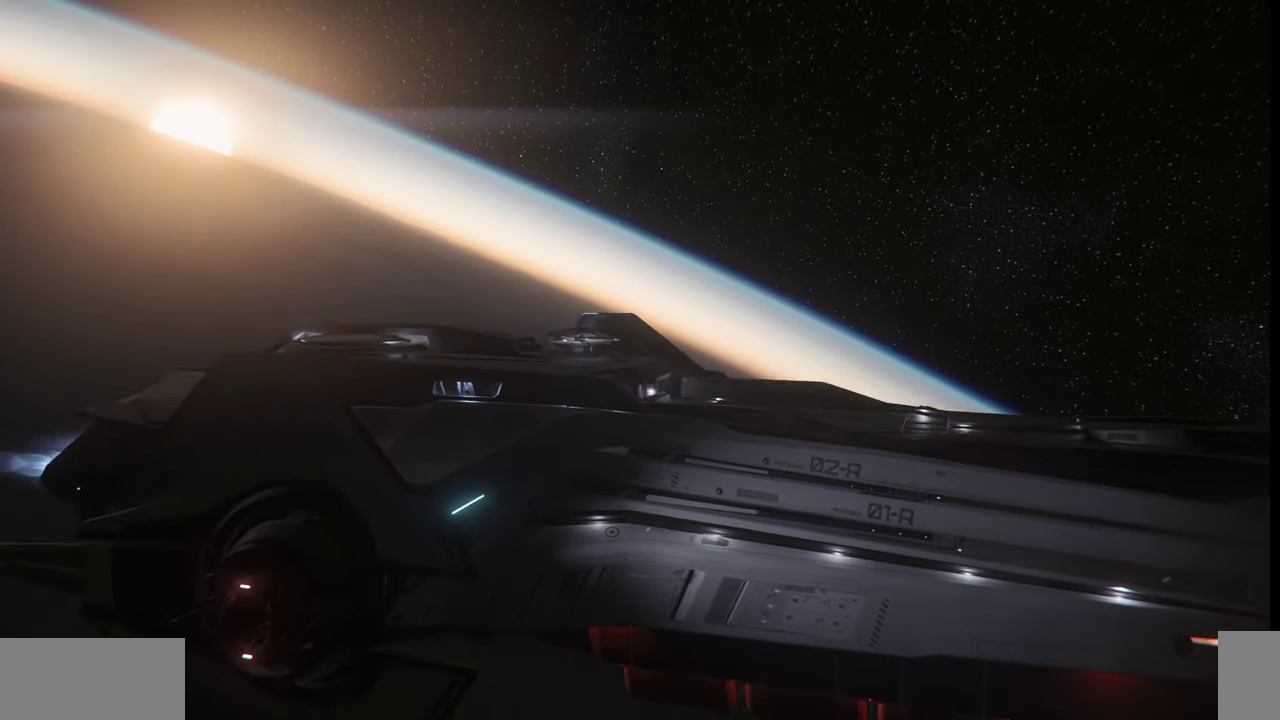
{"keys": ["f4"], "mouse": [], "events": []}
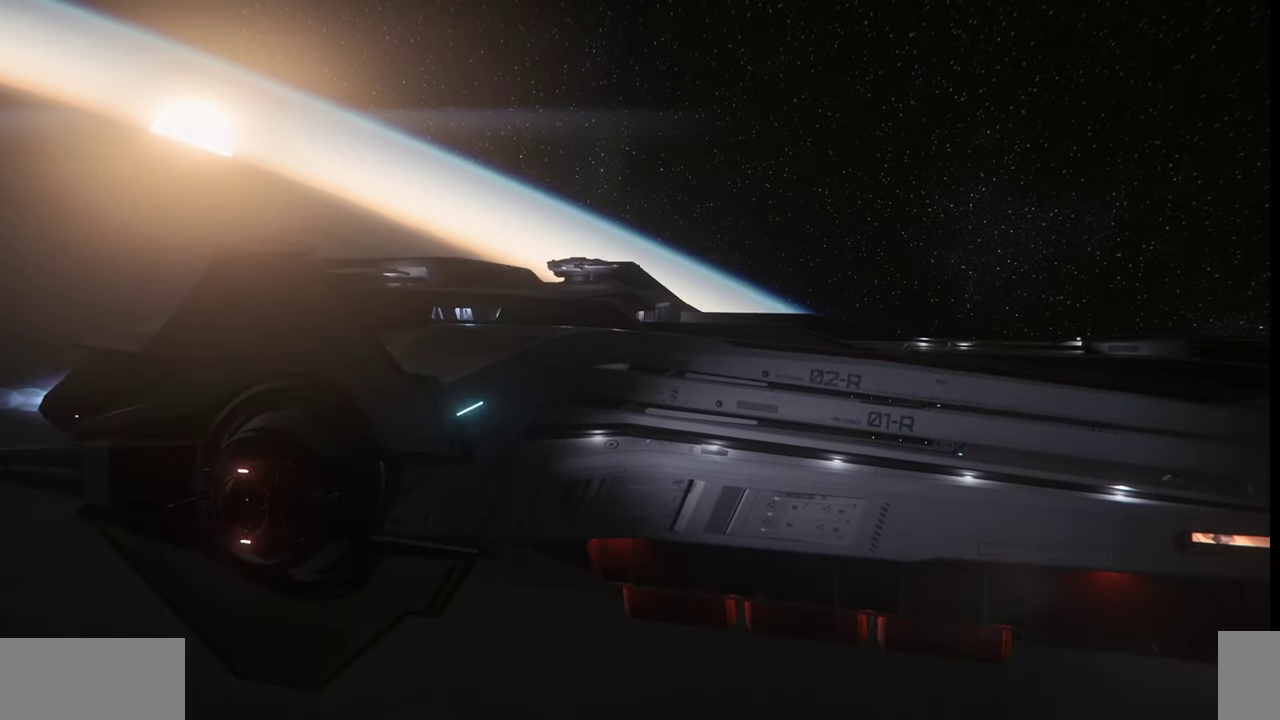
{"keys": ["f4"], "mouse": [], "events": []}
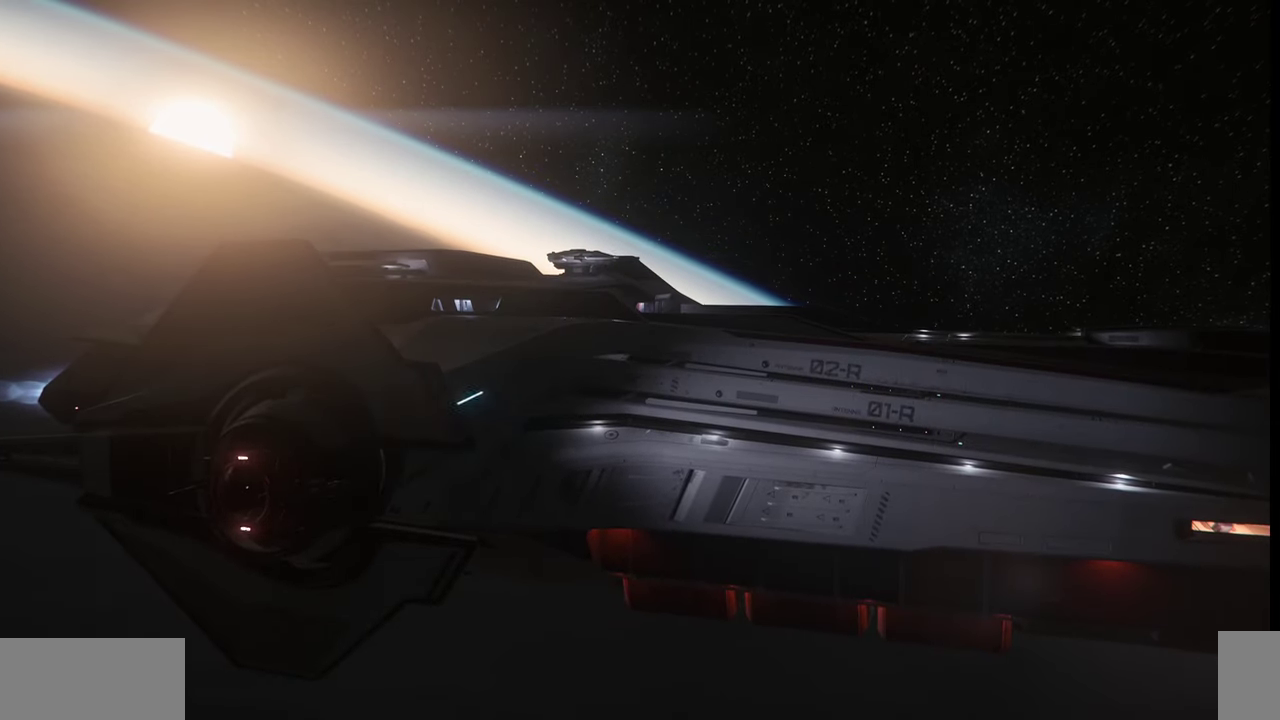
{"keys": ["f4"], "mouse": [], "events": []}
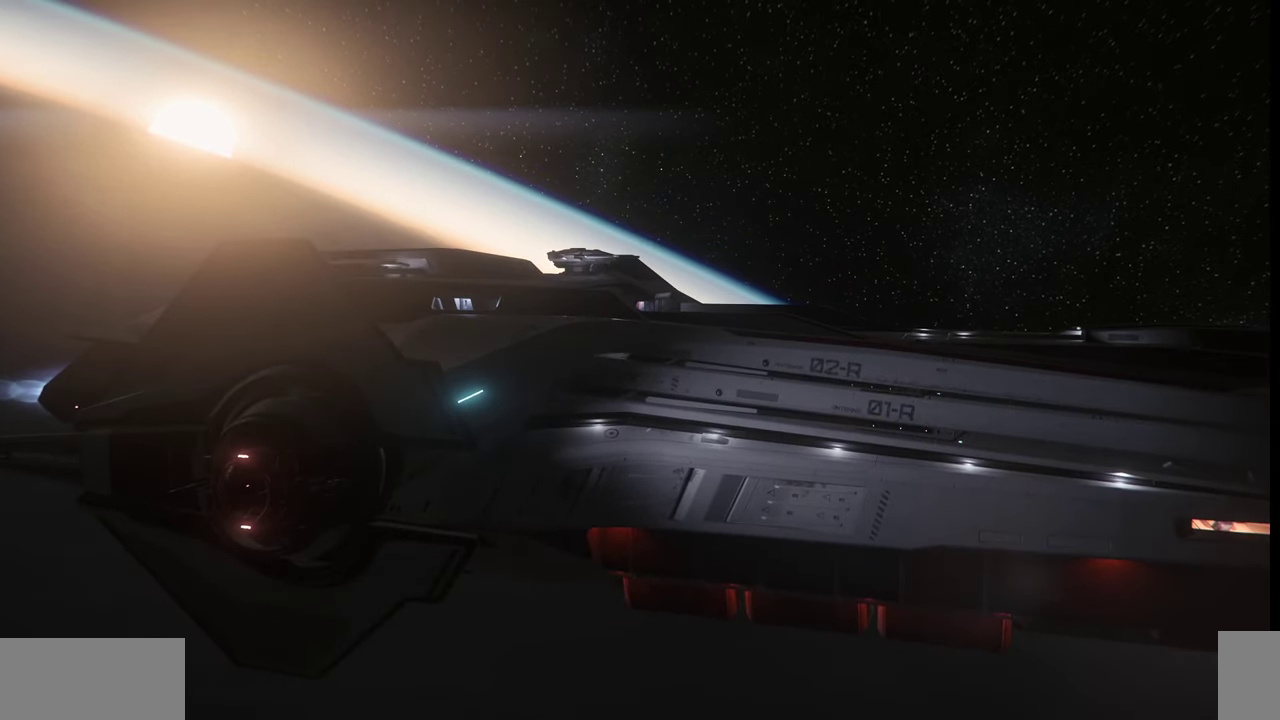
{"keys": ["f4"], "mouse": [], "events": []}
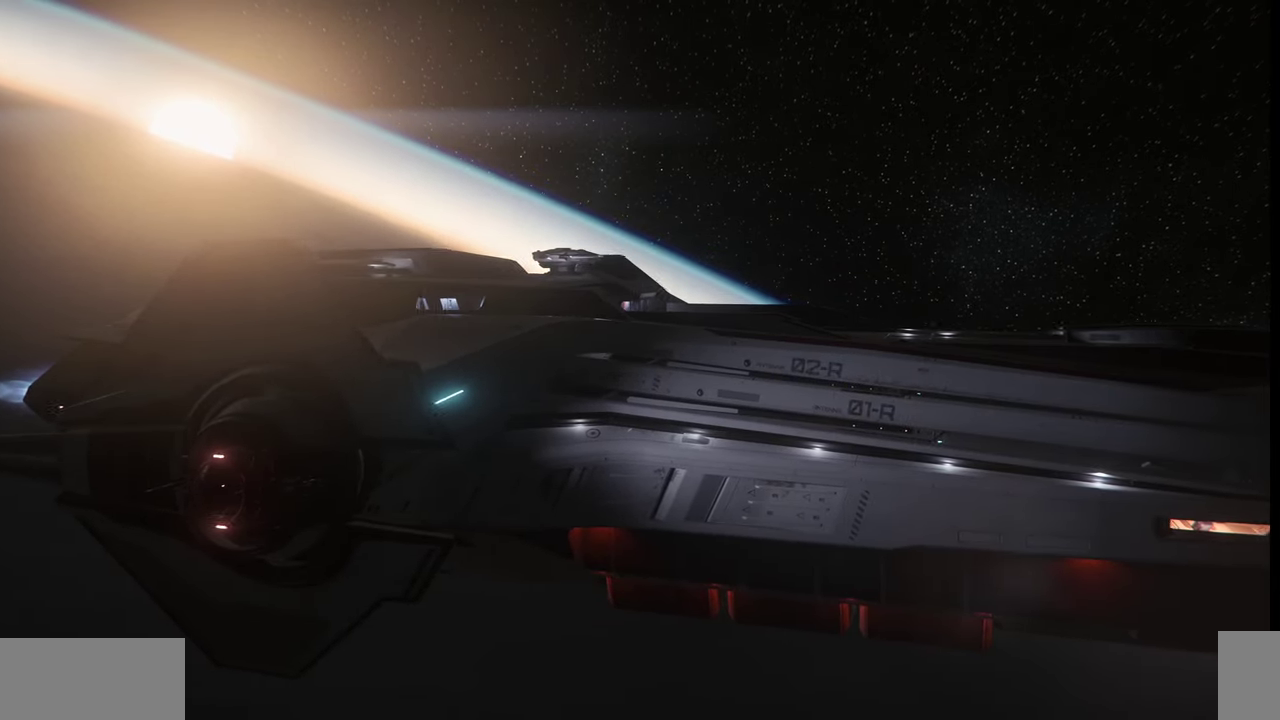
{"keys": ["f4"], "mouse": [], "events": []}
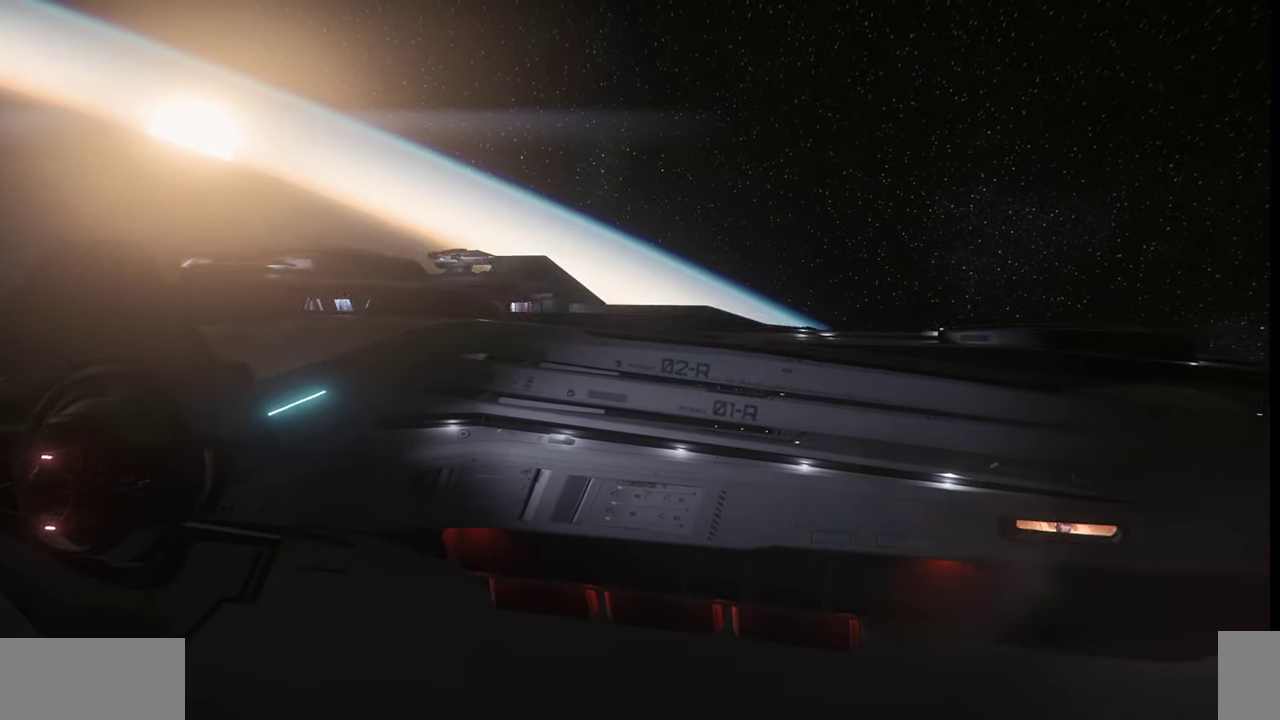
{"keys": ["f4"], "mouse": [], "events": []}
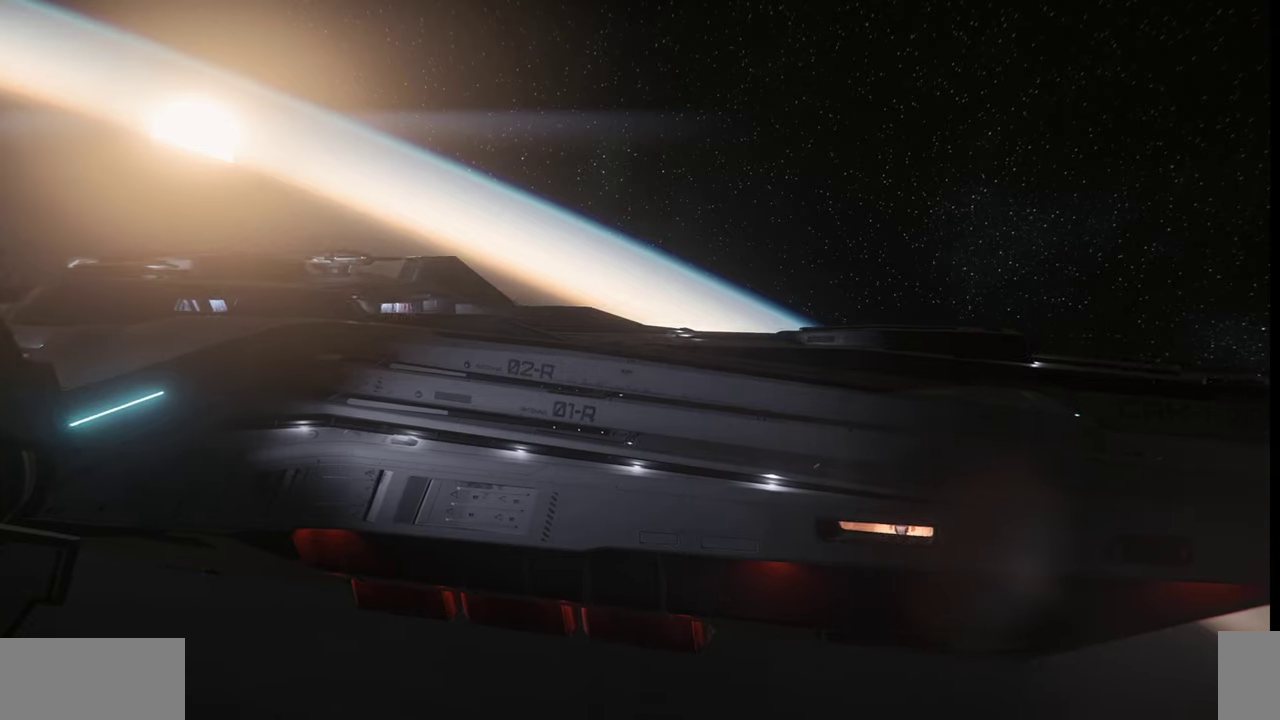
{"keys": ["f4"], "mouse": [], "events": []}
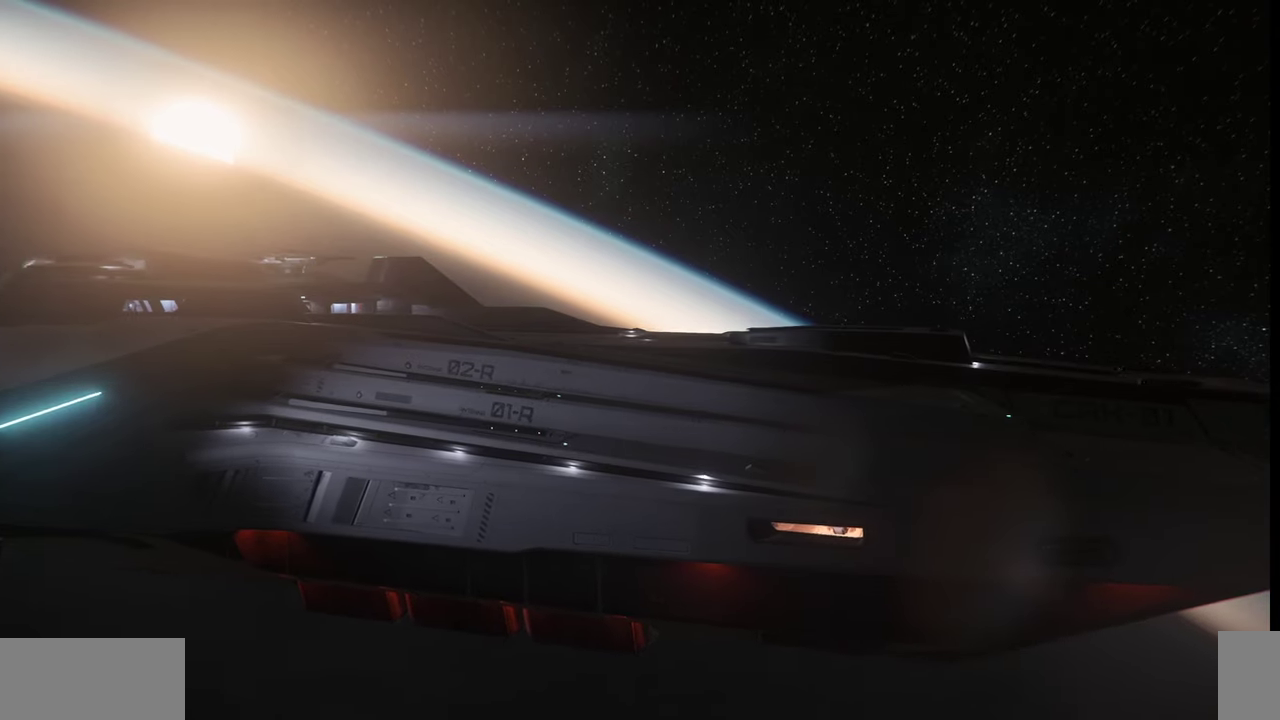
{"keys": ["f4"], "mouse": [], "events": []}
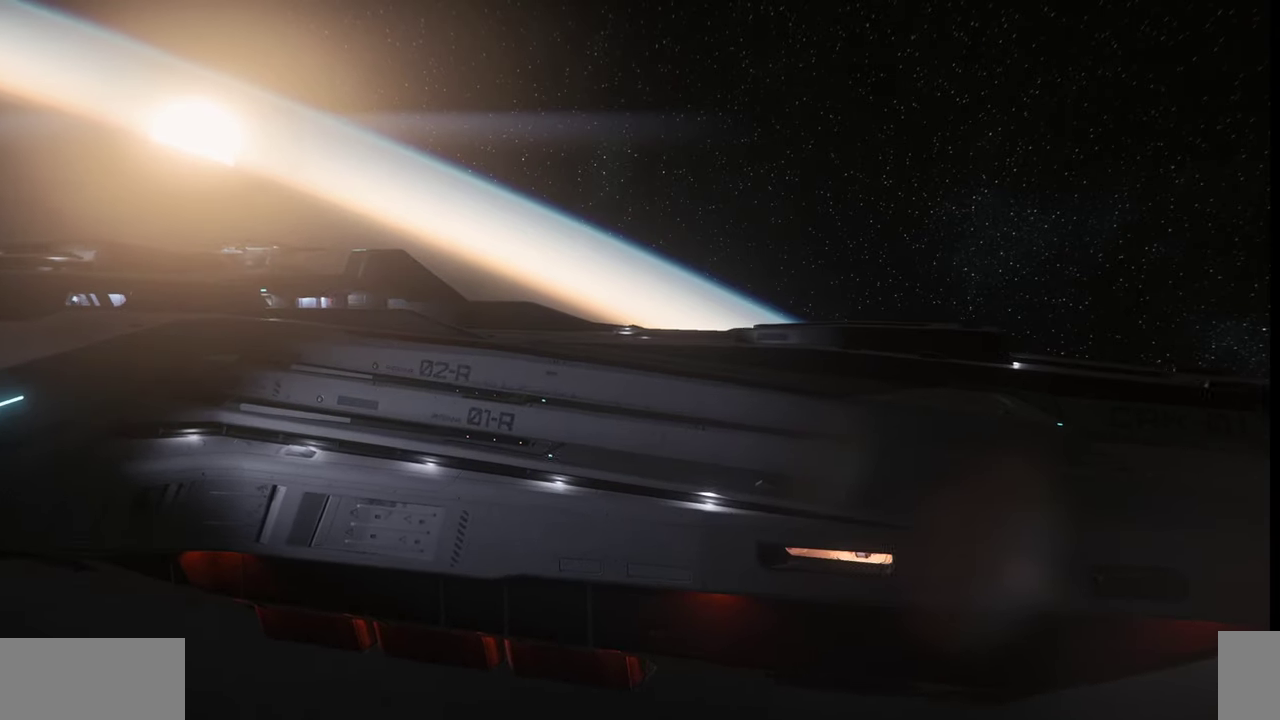
{"keys": ["f4"], "mouse": [], "events": []}
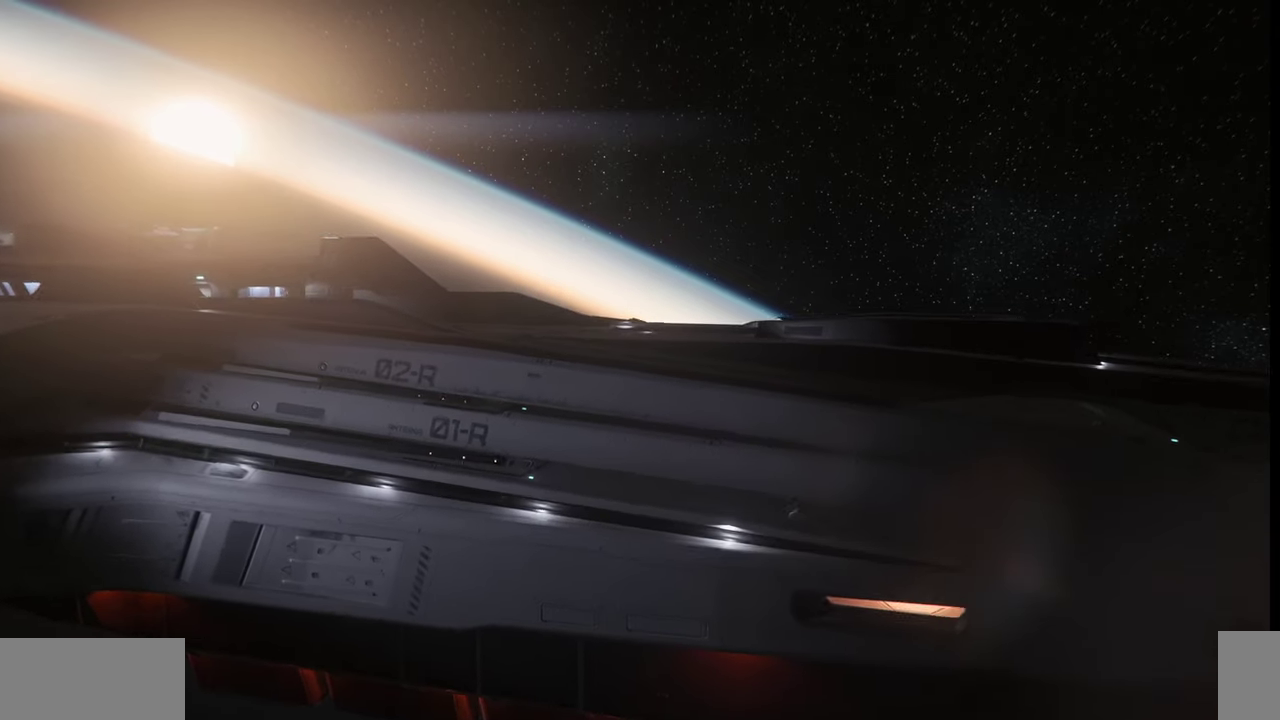
{"keys": ["f4"], "mouse": [], "events": []}
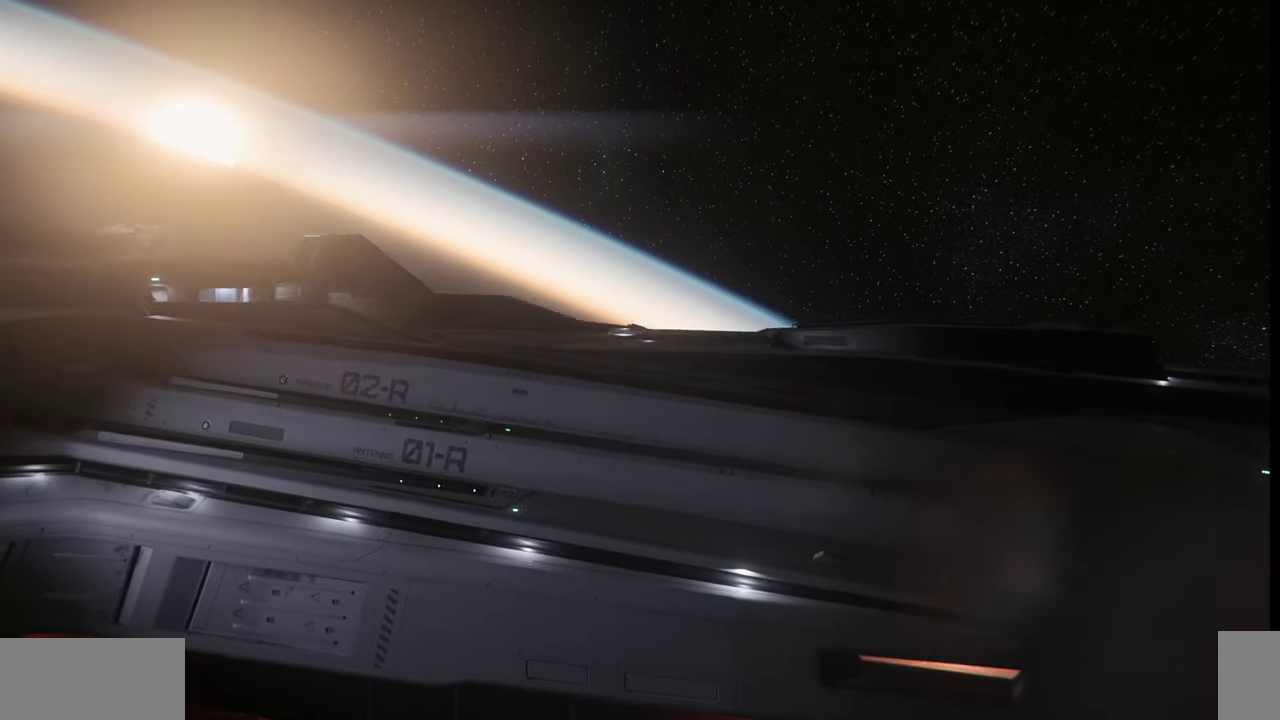
{"keys": ["f4"], "mouse": [], "events": []}
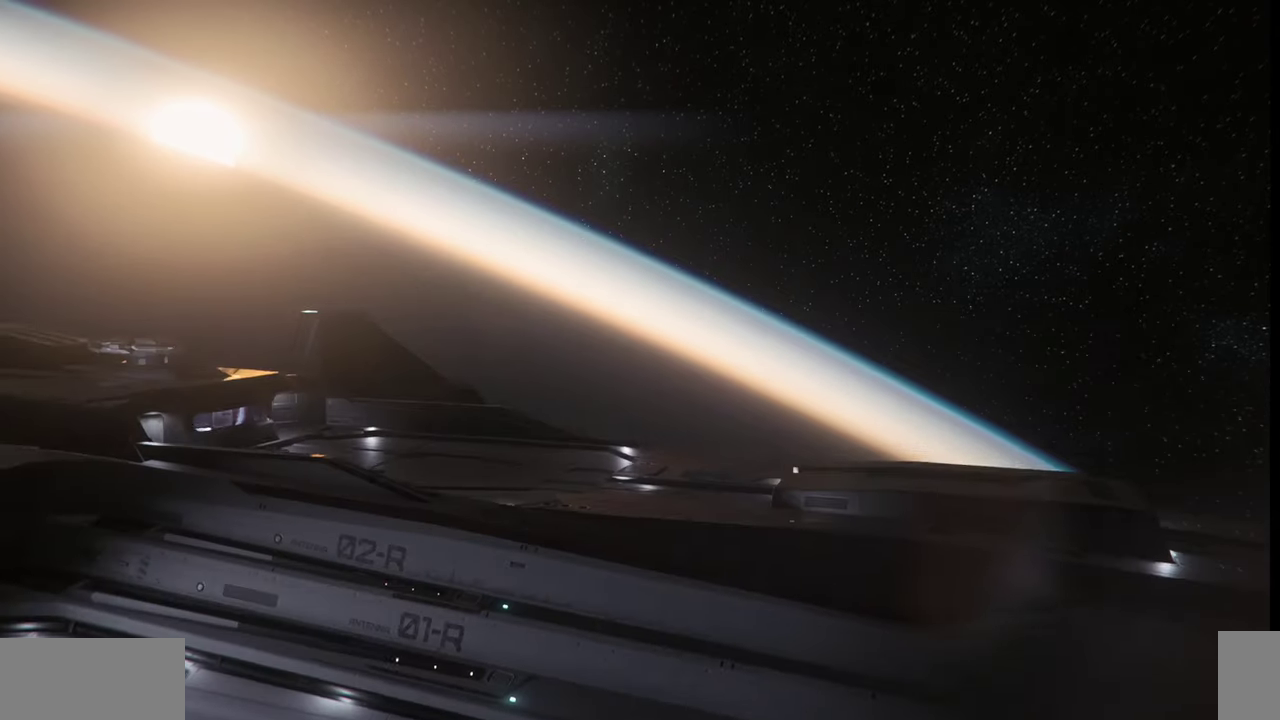
{"keys": ["f4"], "mouse": [], "events": []}
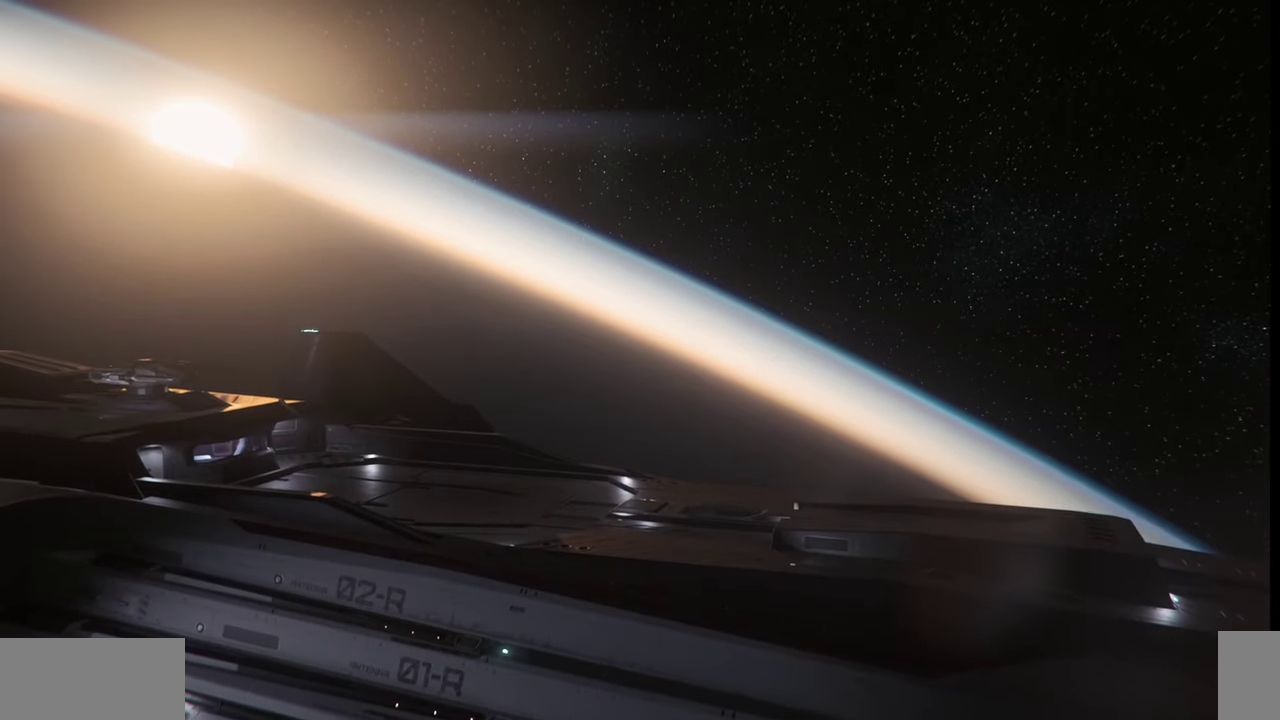
{"keys": ["f4"], "mouse": [], "events": []}
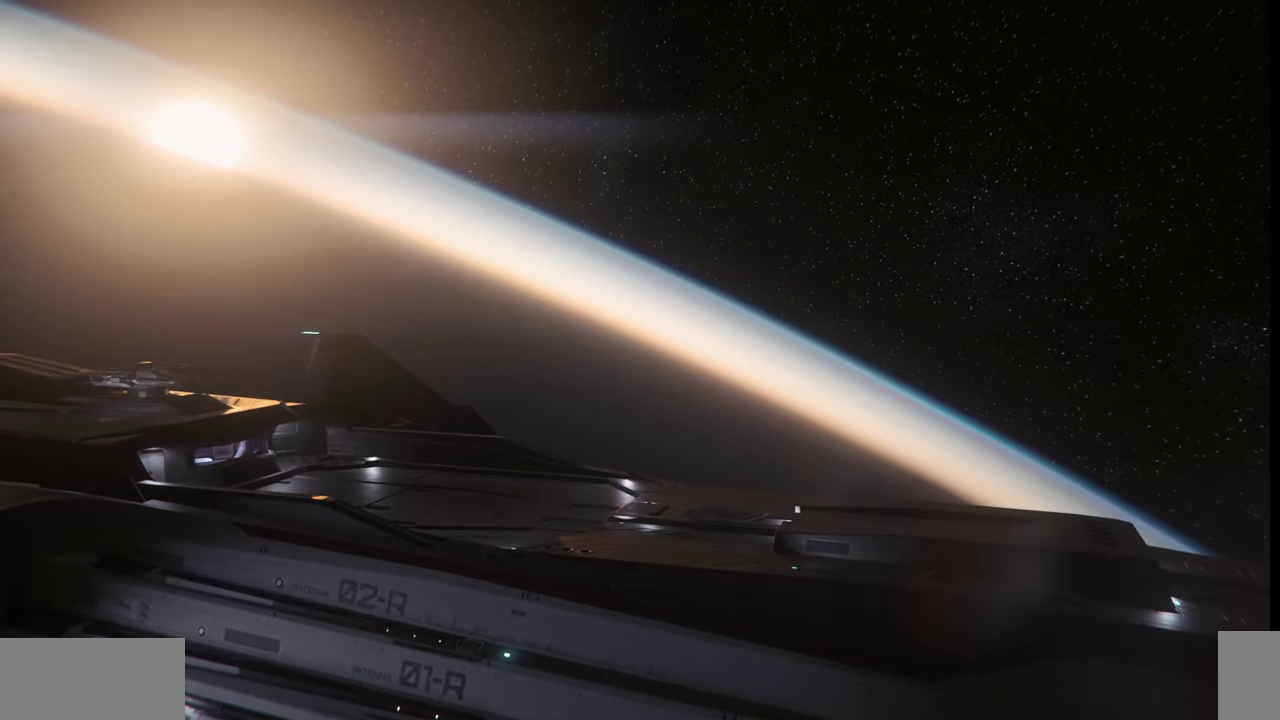
{"keys": ["f4"], "mouse": [], "events": []}
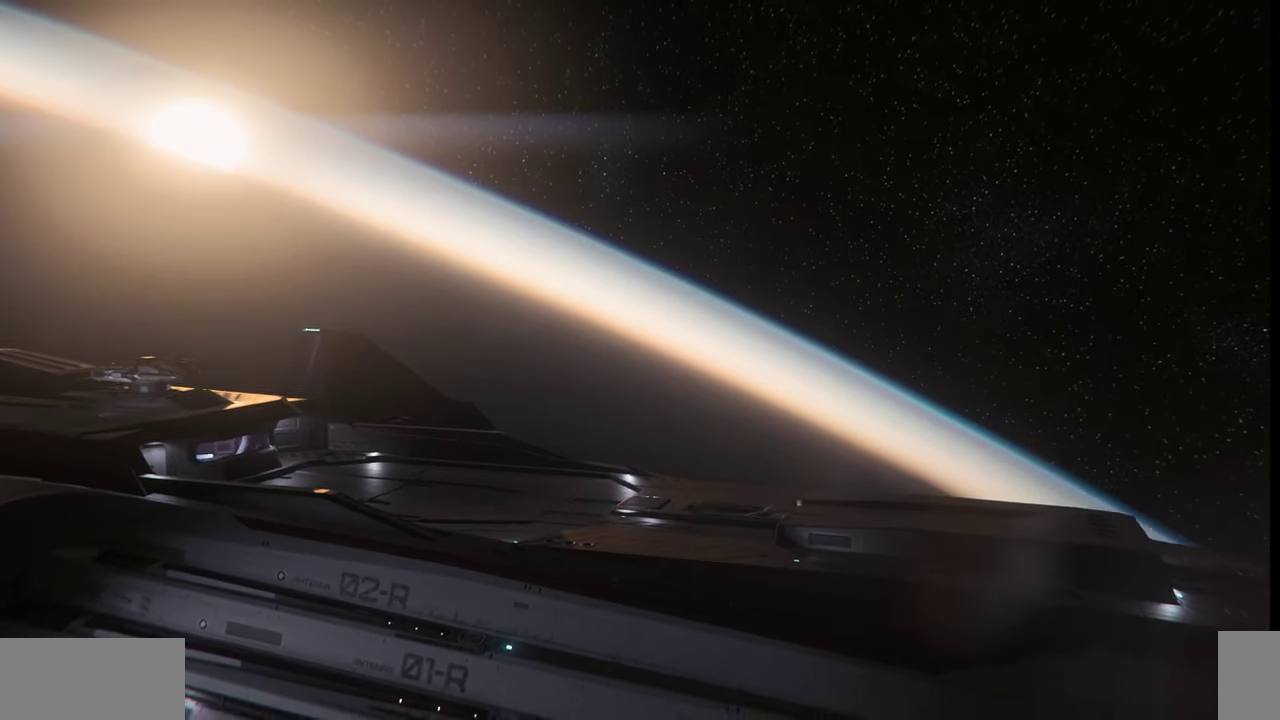
{"keys": ["f4"], "mouse": [], "events": []}
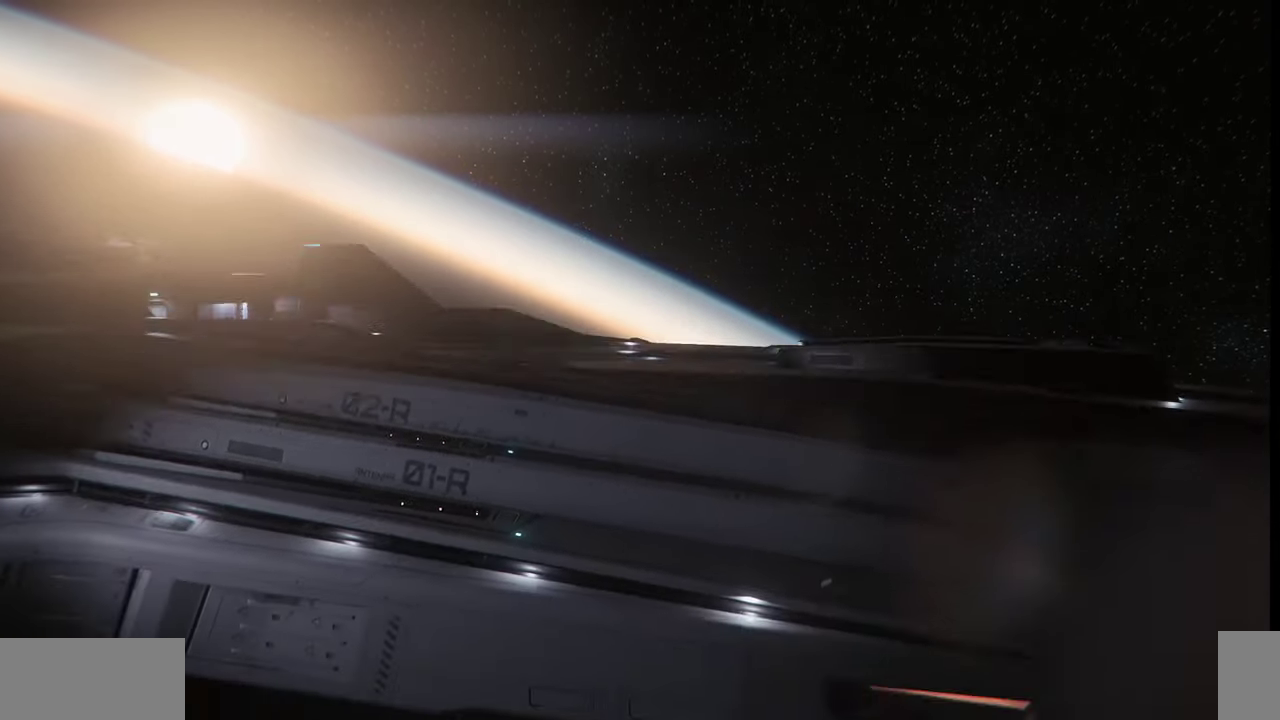
{"keys": ["f4"], "mouse": [], "events": []}
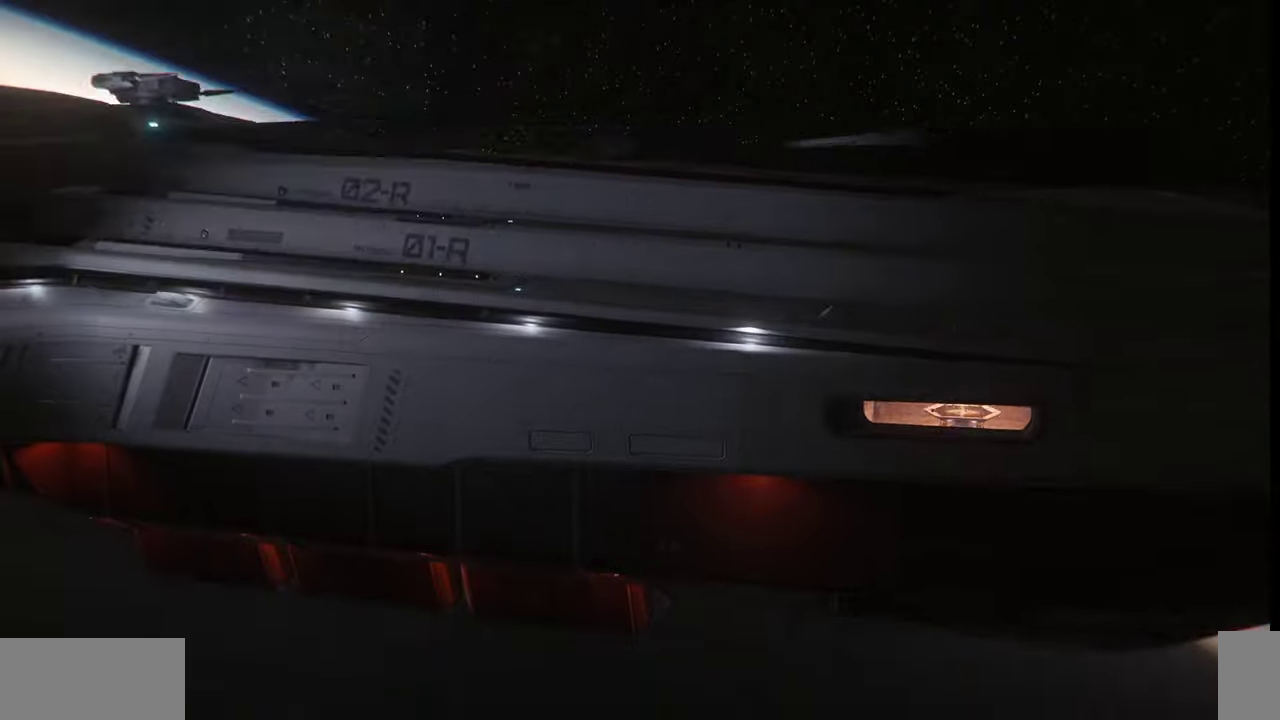
{"keys": ["f4"], "mouse": [], "events": []}